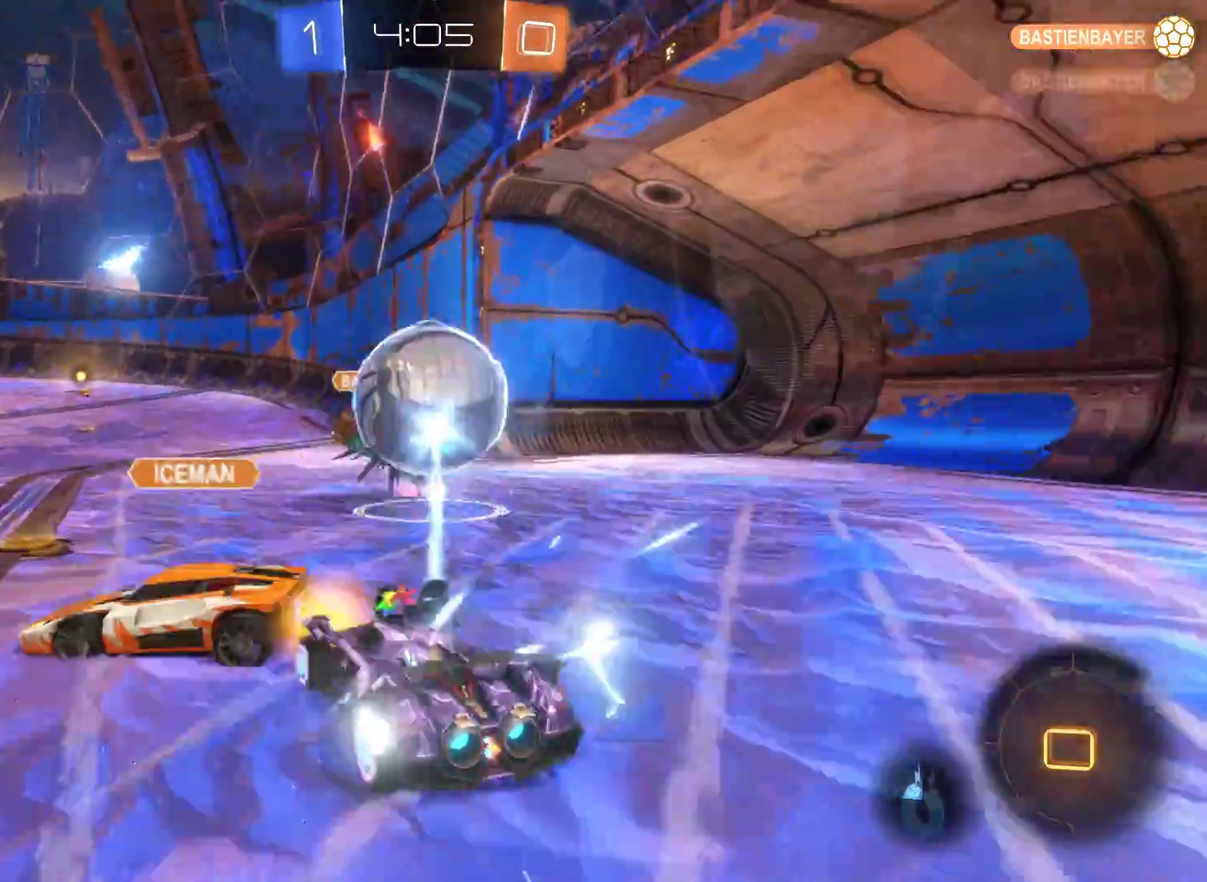
Gameplay with a controller (Xbox layout); each line is a JSON object with the inputs held at the frame after it. "events" lists button and stick changes between this image and that frame as [ms after this image, input, new state], when the widget could be followed in between.
{"buttons": ["L2", "R2"], "left_stick": "up-right", "right_stick": "center", "events": [[367, "left_stick", "up-left"], [433, "left_stick", "up-right"]]}
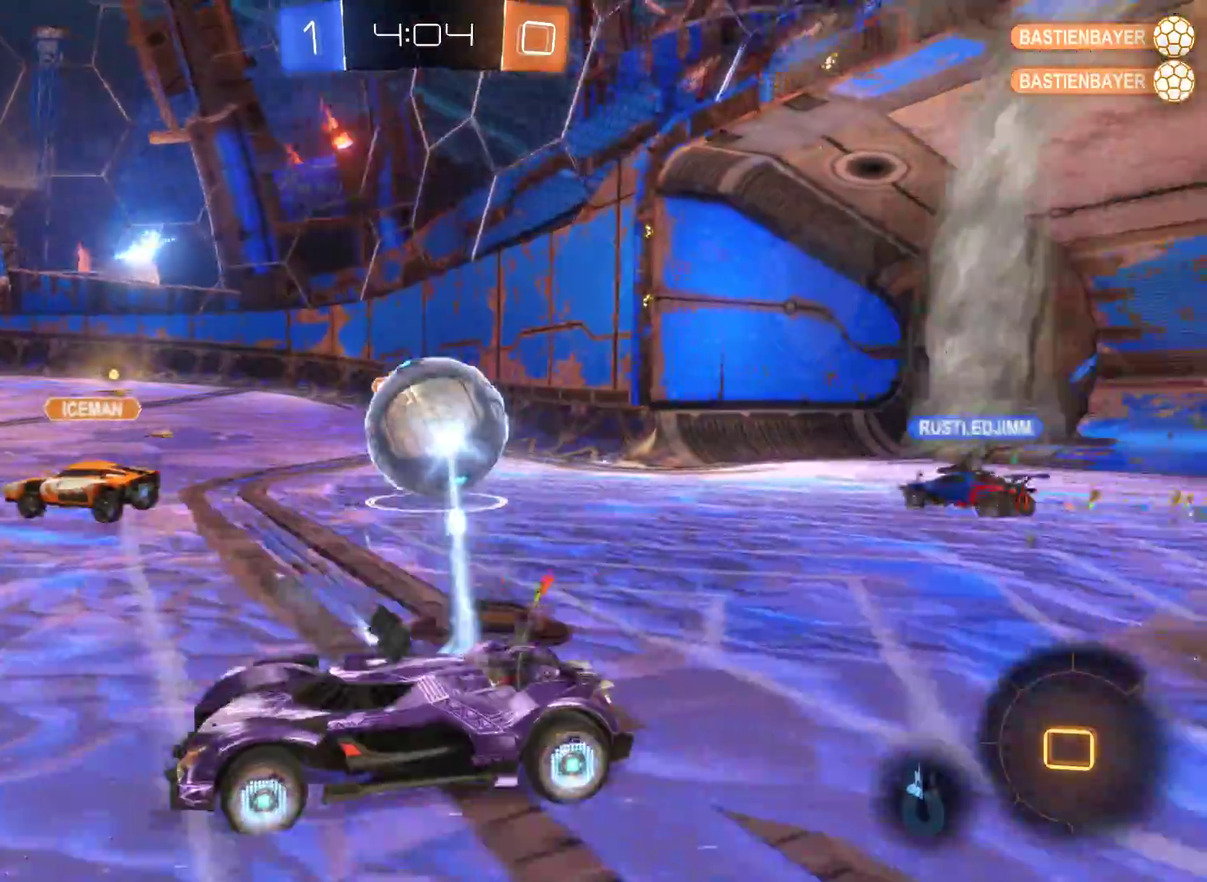
{"buttons": ["L2", "R2"], "left_stick": "up-left", "right_stick": "center", "events": [[300, "left_stick", "up"], [433, "left_stick", "up-left"]]}
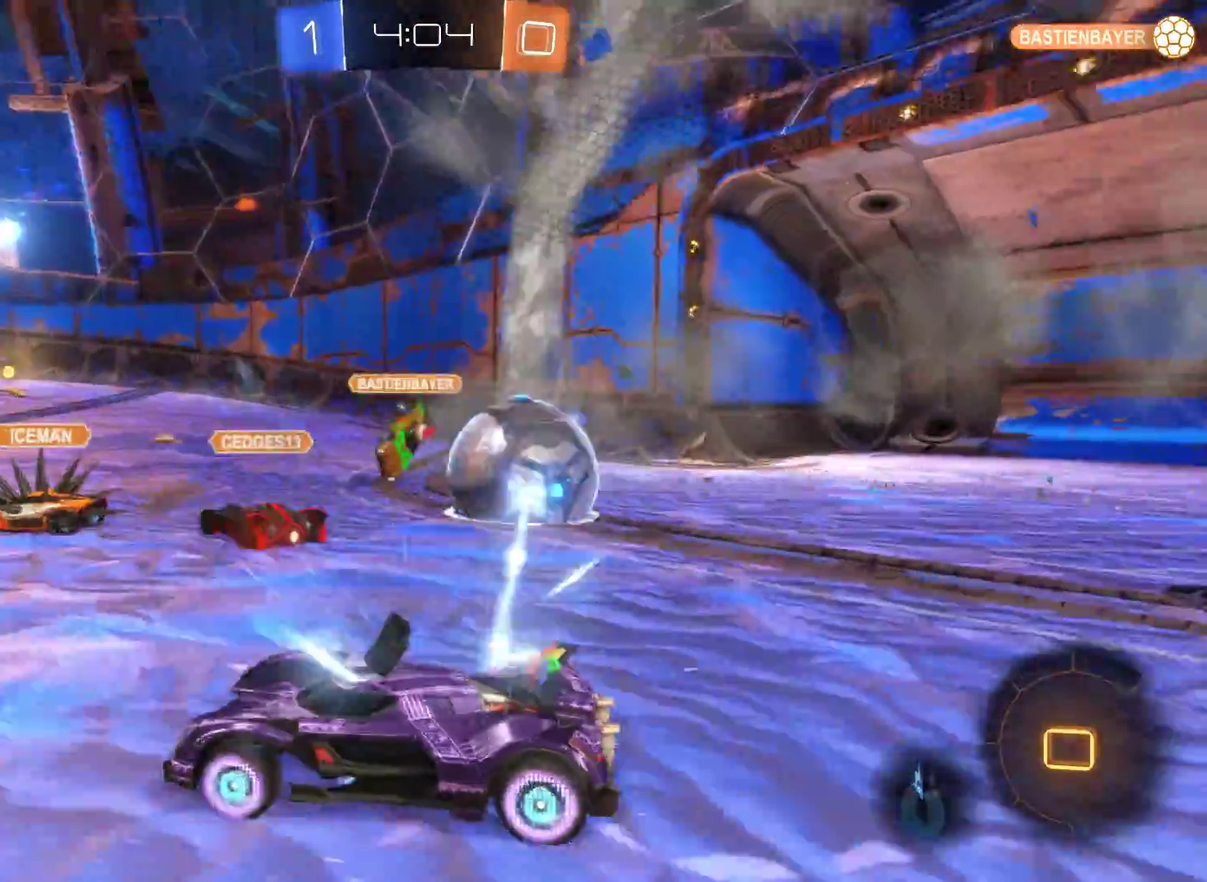
{"buttons": ["R2"], "left_stick": "left", "right_stick": "center", "events": [[33, "left_stick", "left"], [400, "L2", "up"]]}
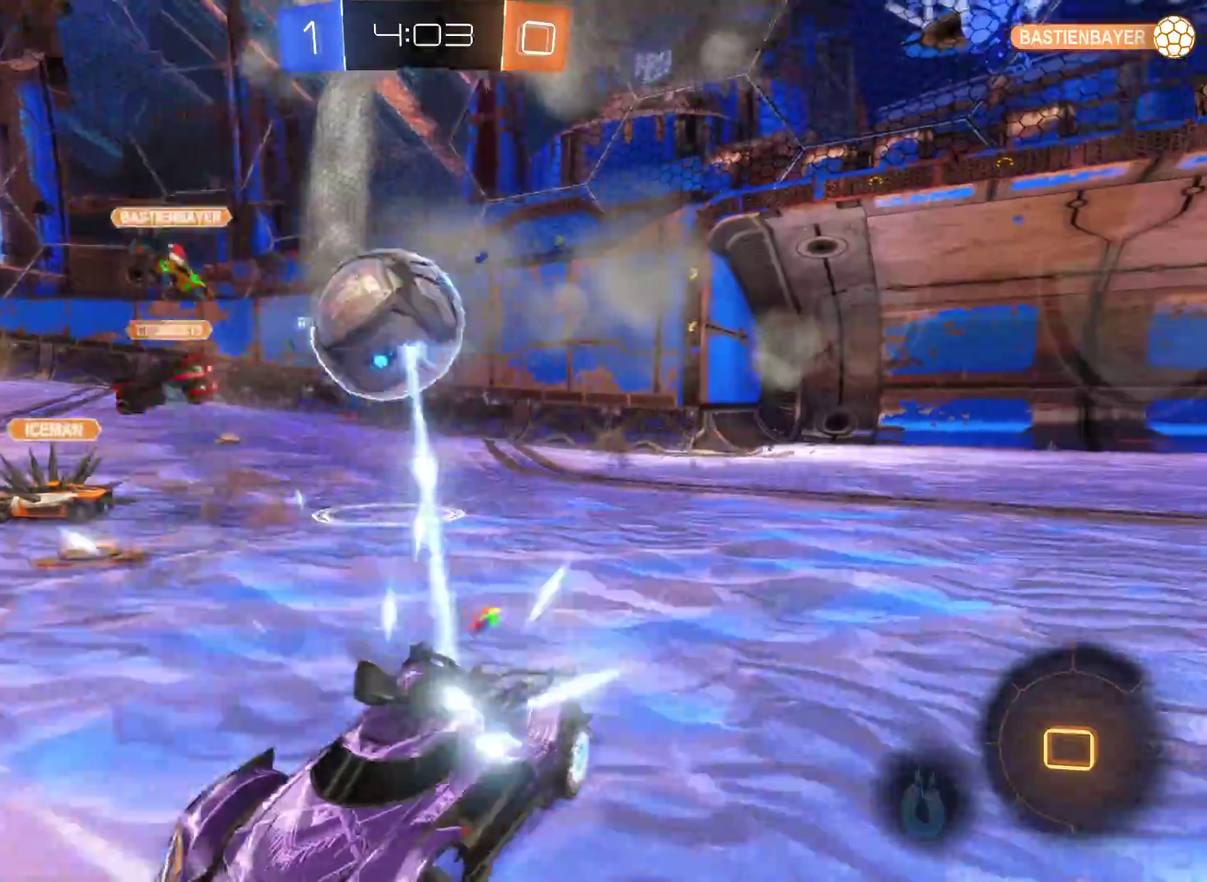
{"buttons": ["R2"], "left_stick": "left", "right_stick": "center", "events": []}
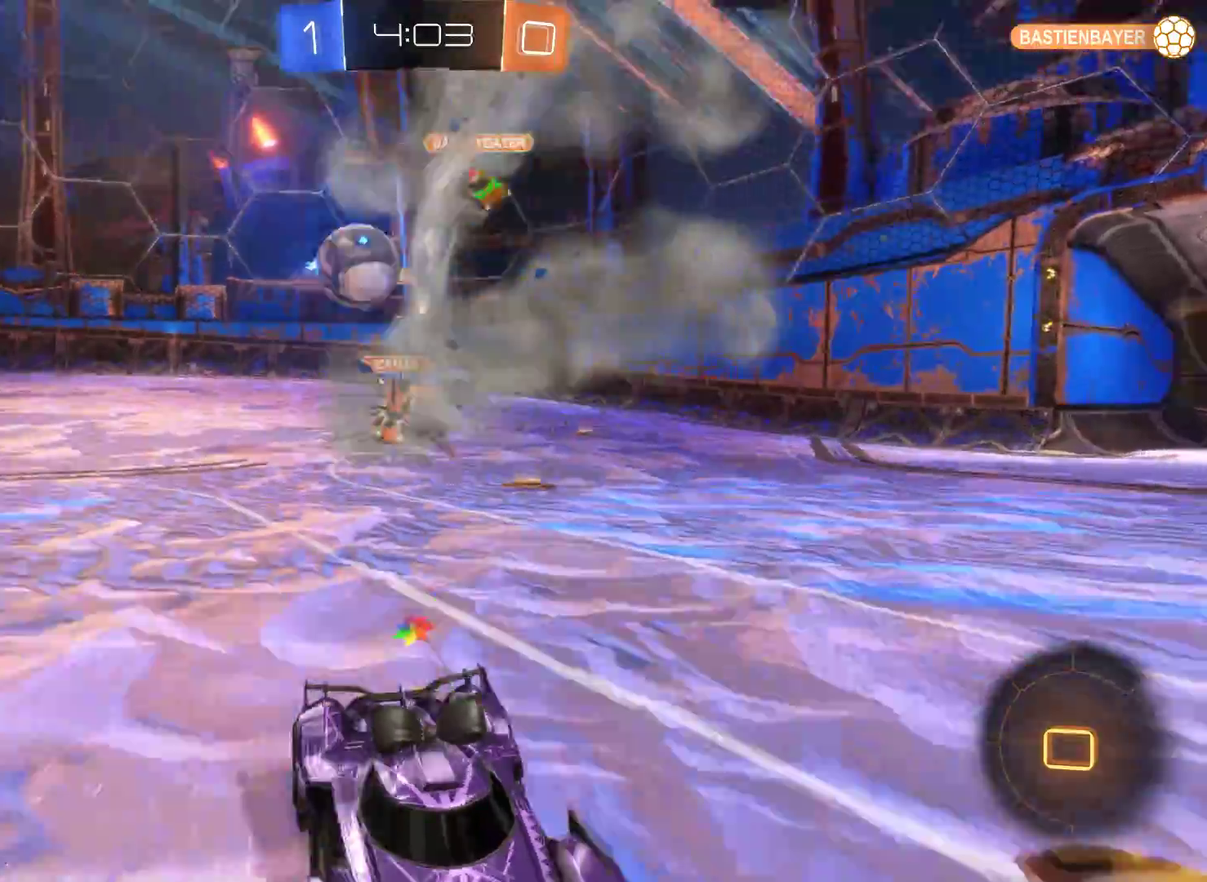
{"buttons": ["R2"], "left_stick": "left", "right_stick": "center", "events": []}
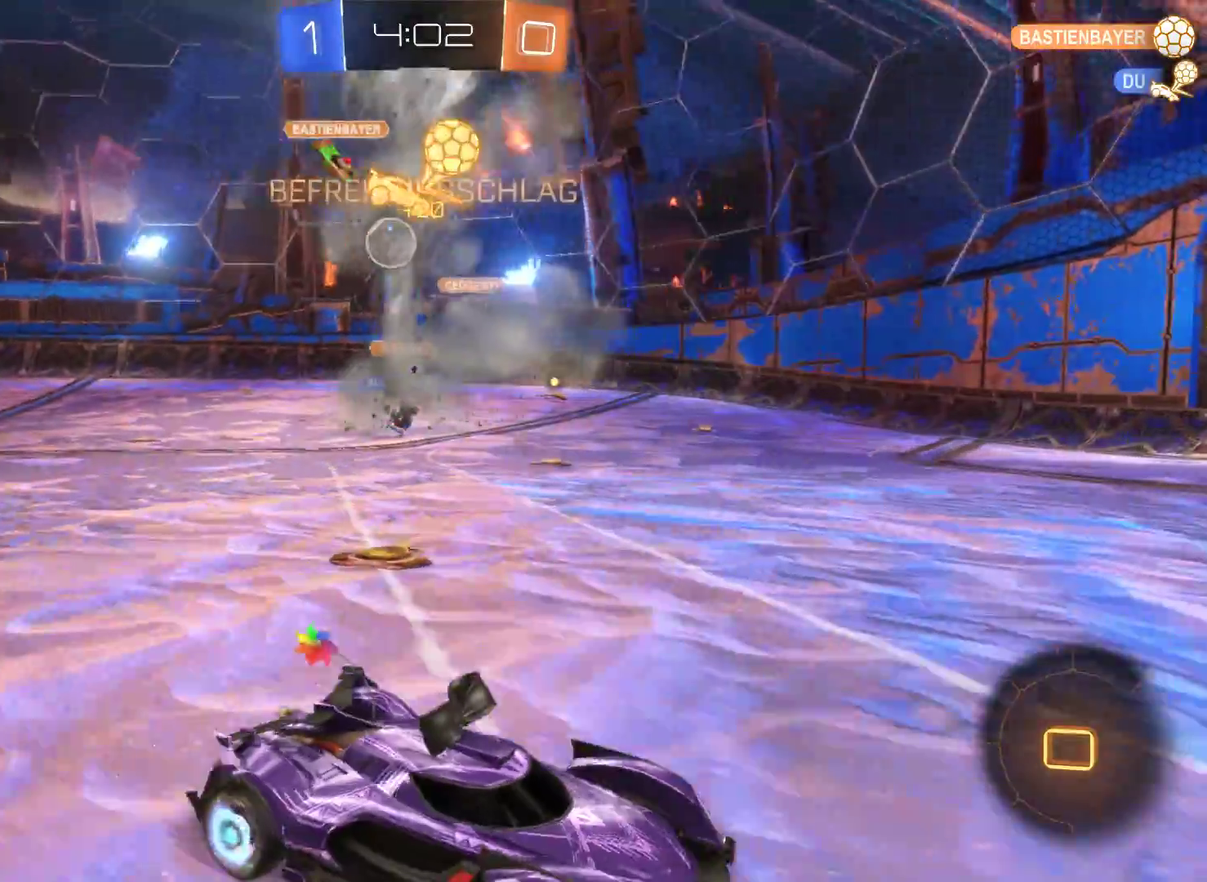
{"buttons": ["R2"], "left_stick": "left", "right_stick": "center", "events": []}
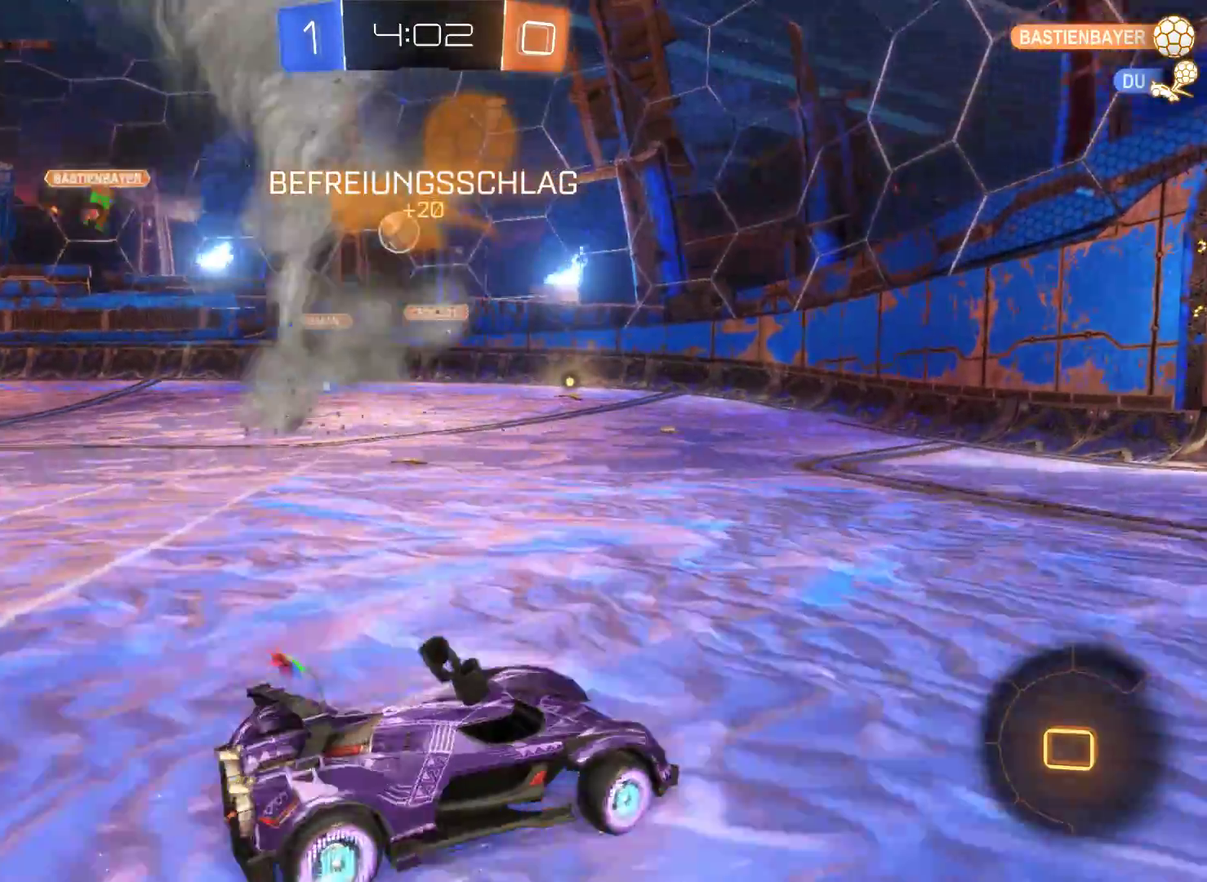
{"buttons": ["R2"], "left_stick": "left", "right_stick": "center", "events": []}
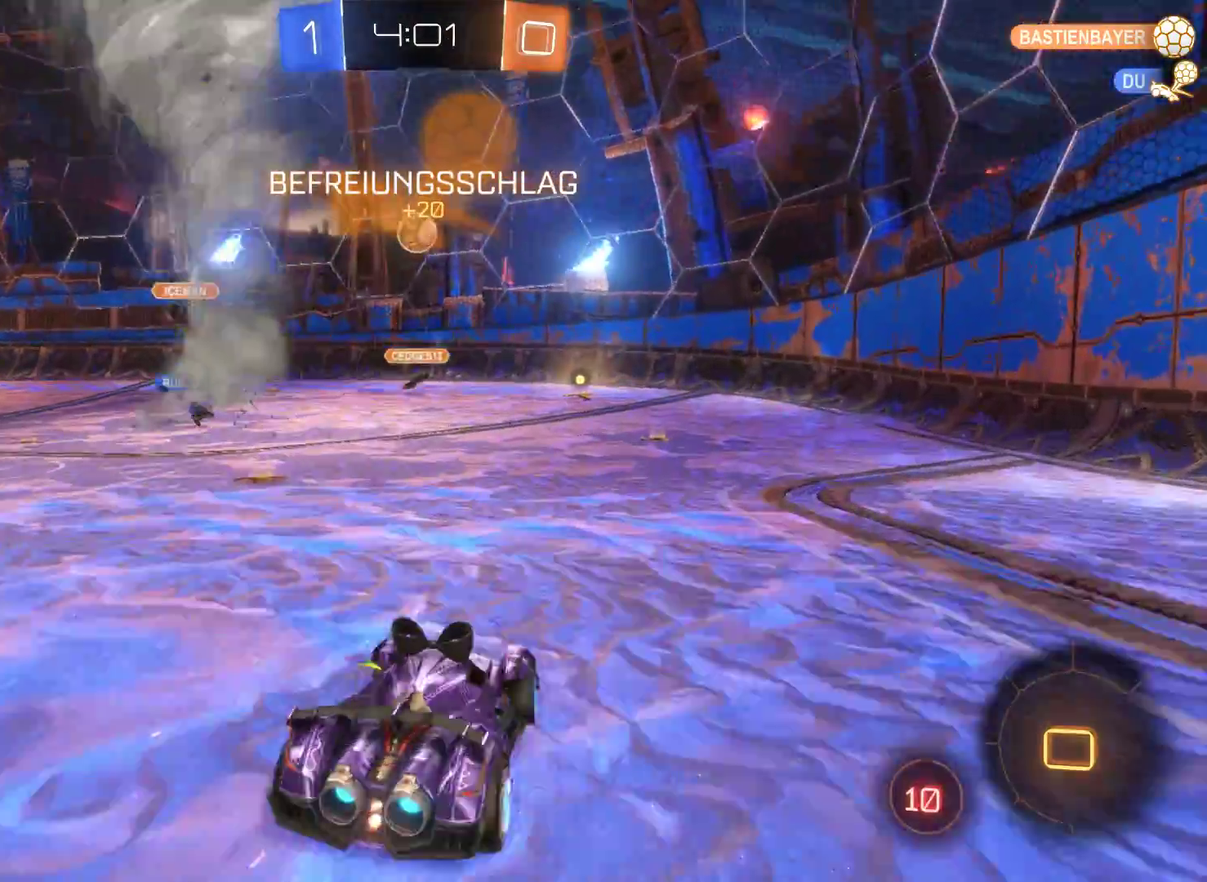
{"buttons": ["R2"], "left_stick": "center", "right_stick": "center", "events": [[300, "left_stick", "center"]]}
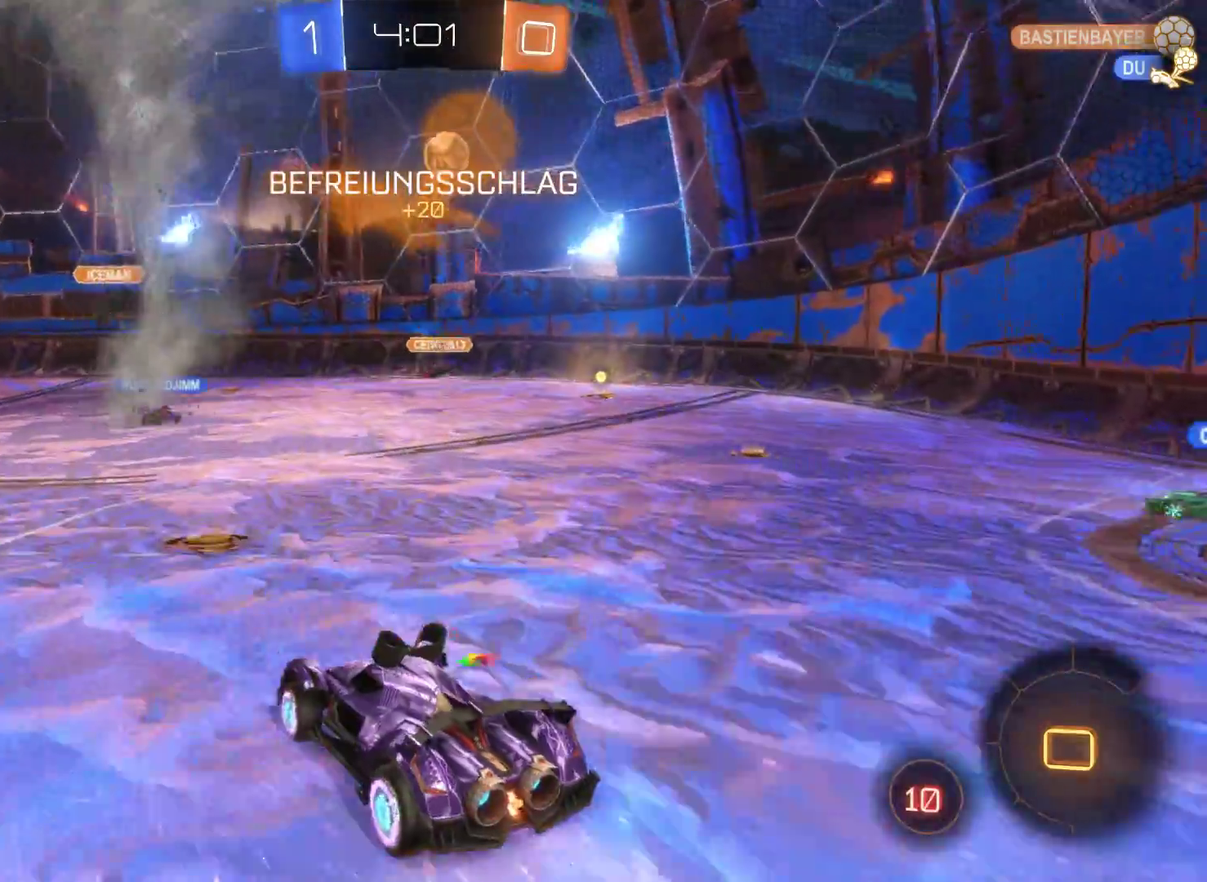
{"buttons": ["R2"], "left_stick": "right", "right_stick": "center", "events": [[200, "left_stick", "right"]]}
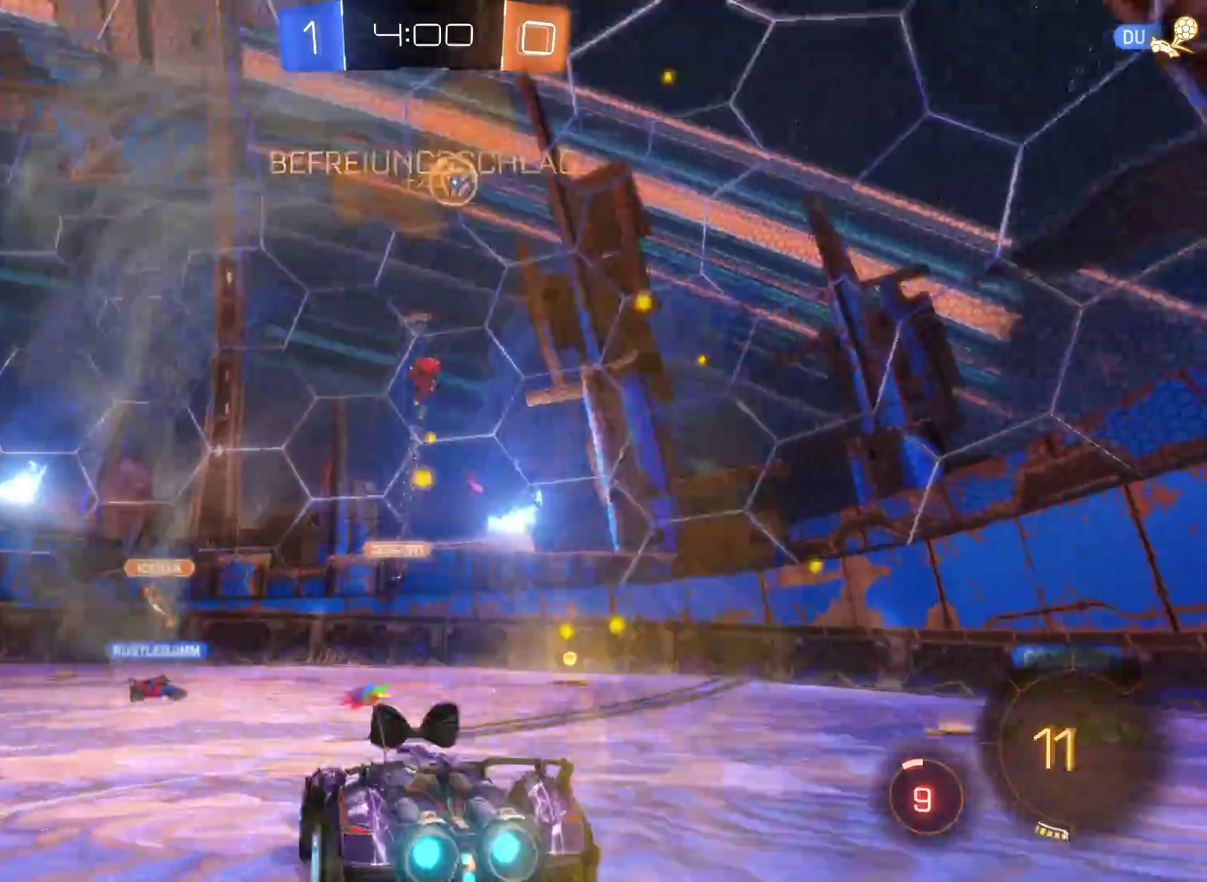
{"buttons": [], "left_stick": "left", "right_stick": "center", "events": [[200, "R2", "up"], [500, "left_stick", "left"]]}
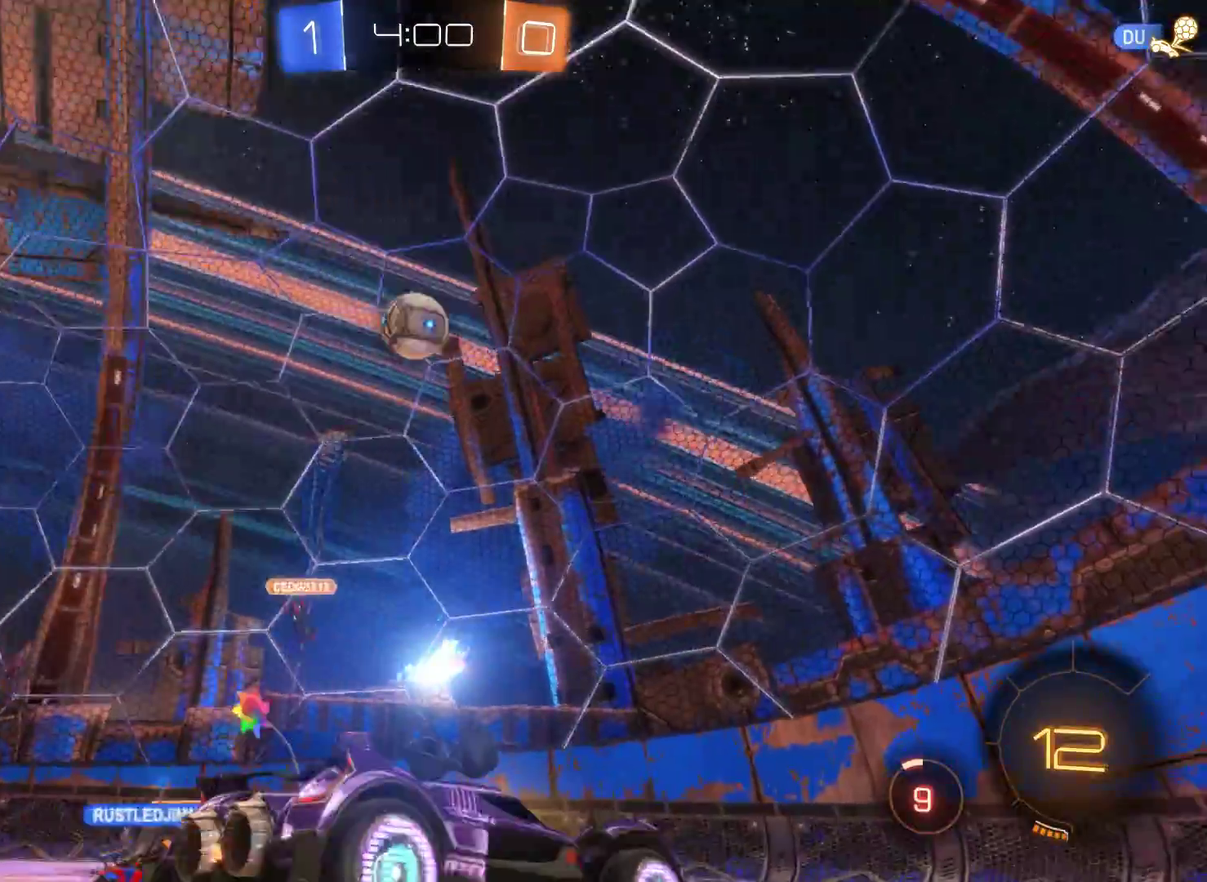
{"buttons": ["L2", "R2"], "left_stick": "center", "right_stick": "center", "events": [[33, "R2", "down"], [300, "L2", "down"], [433, "left_stick", "center"]]}
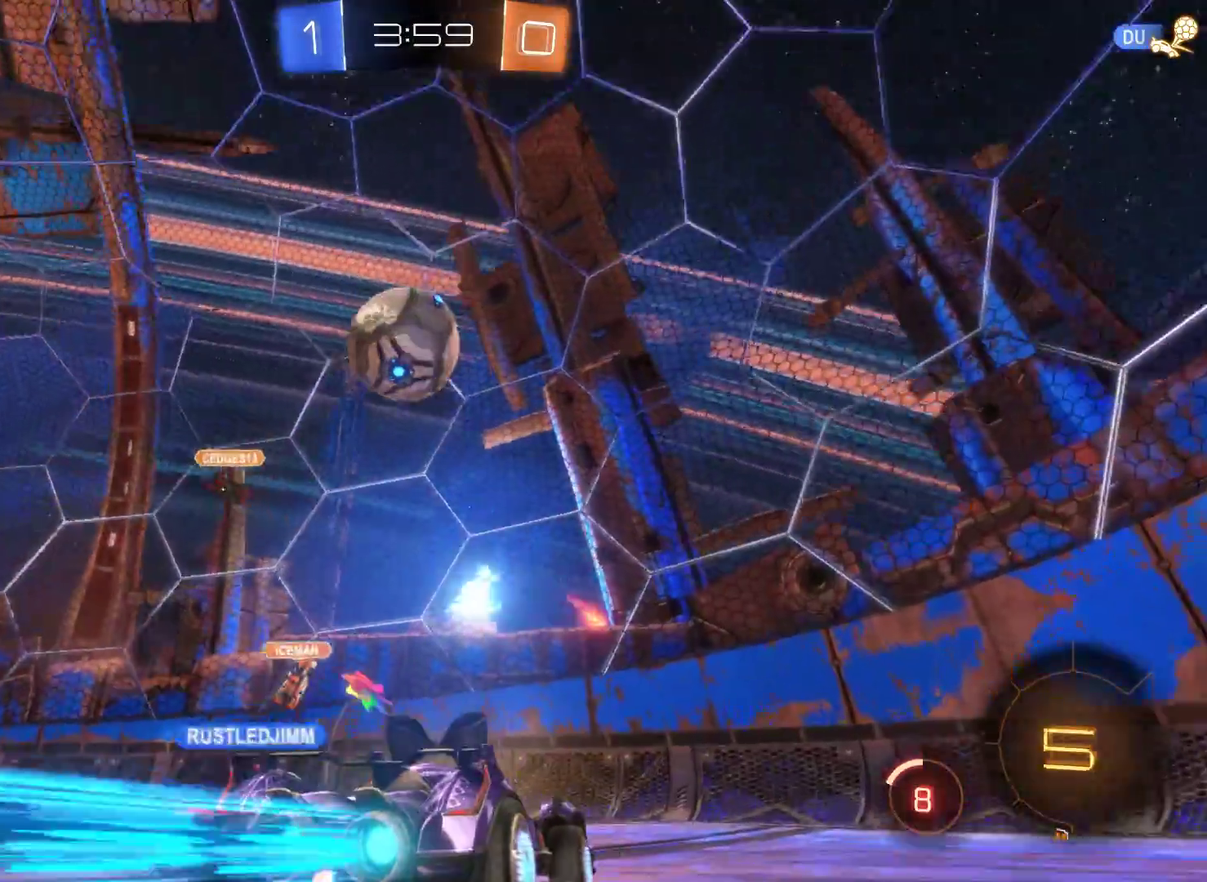
{"buttons": ["A", "R2"], "left_stick": "left", "right_stick": "center", "events": [[100, "A", "down"], [167, "L2", "up"], [267, "left_stick", "left"], [300, "A", "up"], [367, "A", "down"]]}
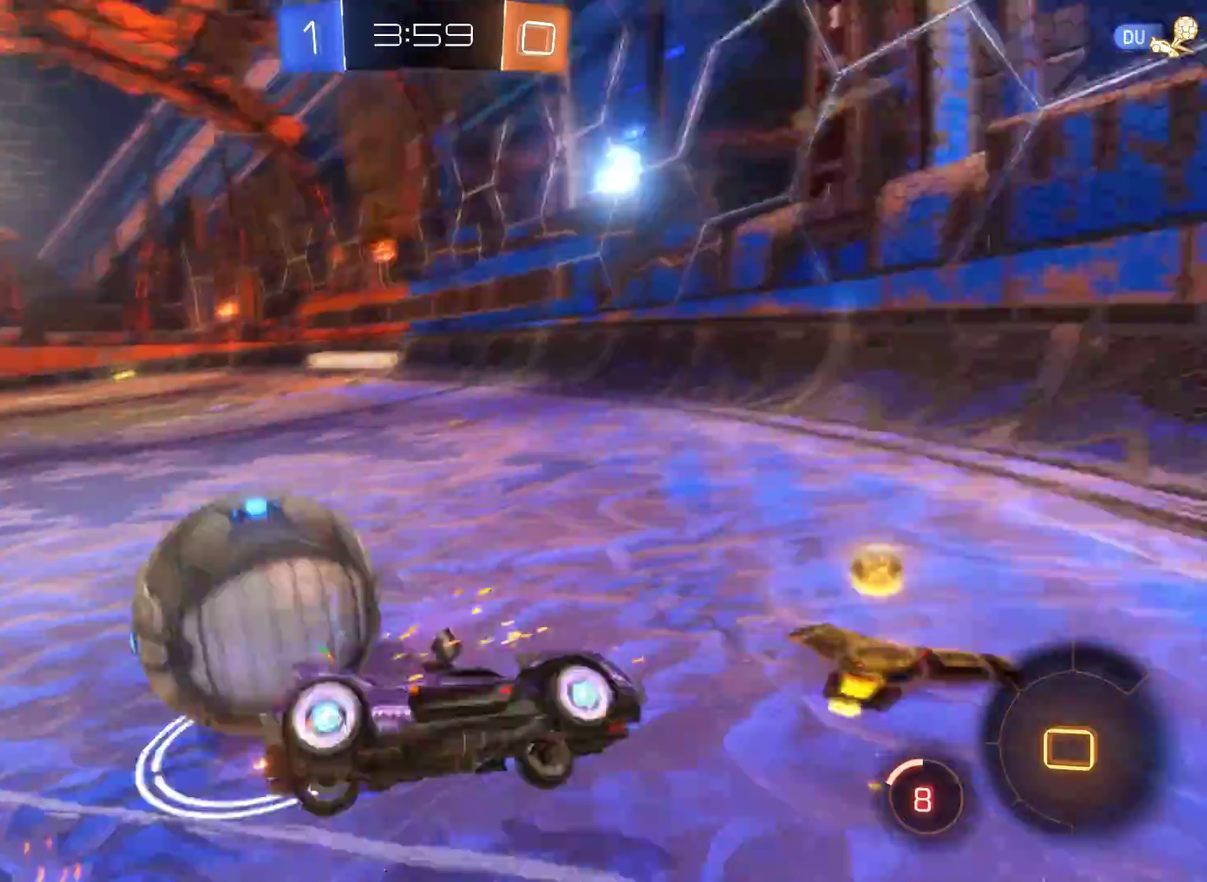
{"buttons": ["R2"], "left_stick": "left", "right_stick": "center", "events": [[100, "A", "up"]]}
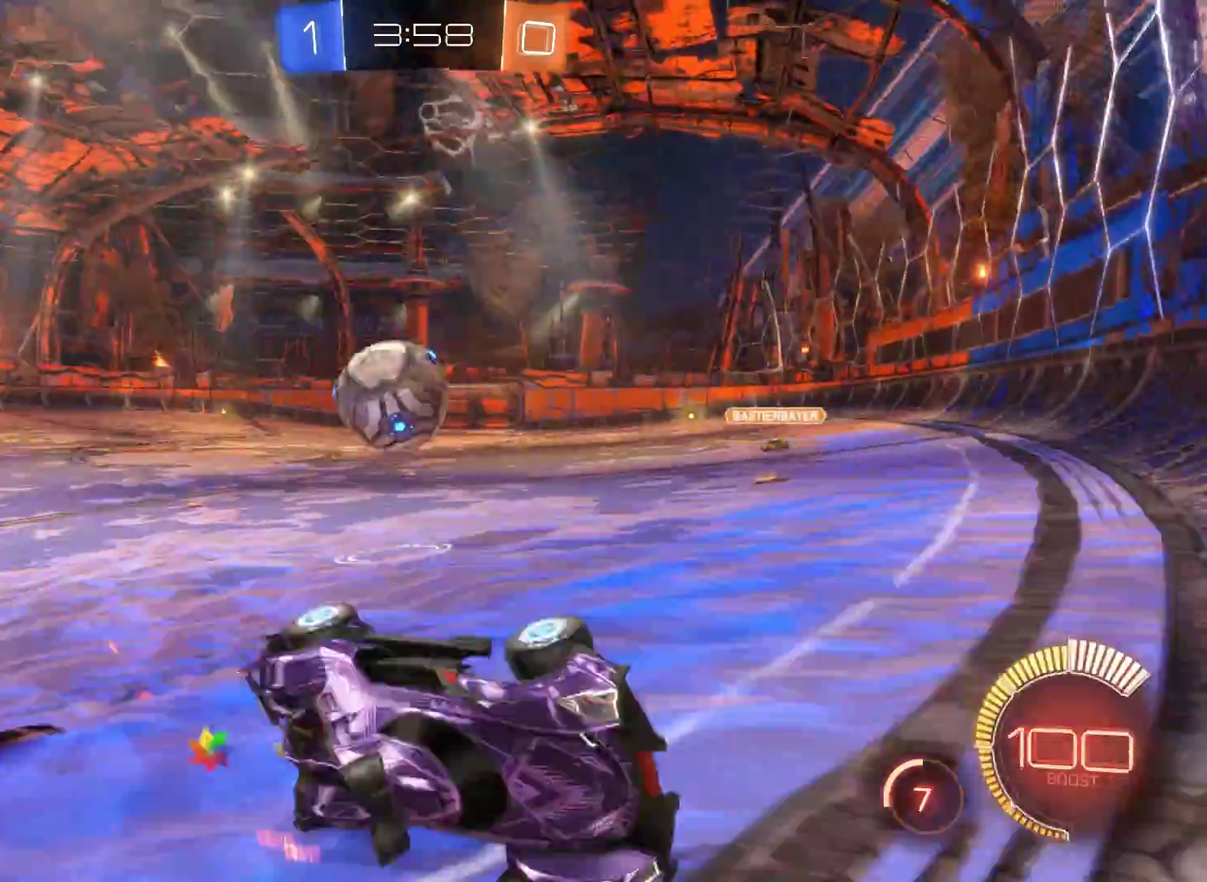
{"buttons": ["R2"], "left_stick": "left", "right_stick": "center", "events": []}
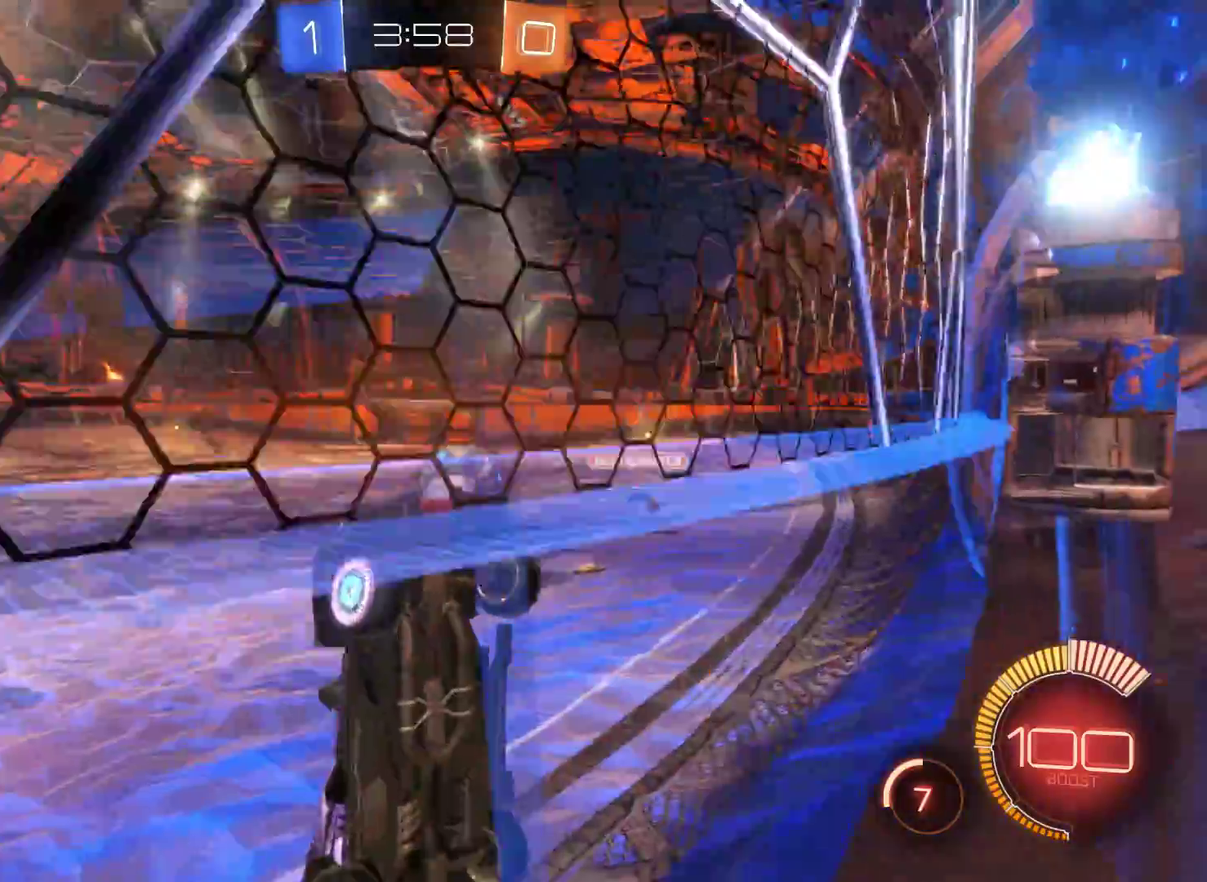
{"buttons": ["R2"], "left_stick": "left", "right_stick": "center", "events": []}
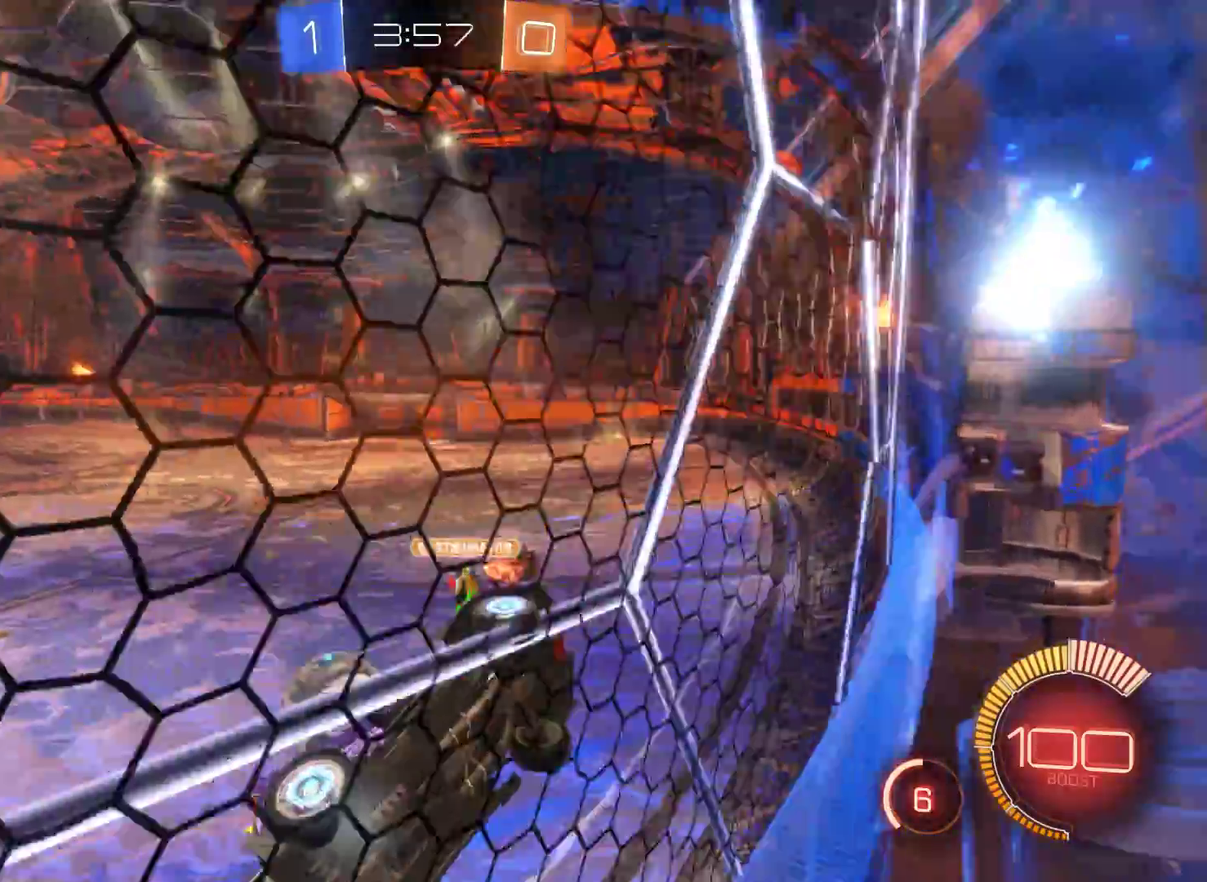
{"buttons": ["R2"], "left_stick": "left", "right_stick": "center", "events": []}
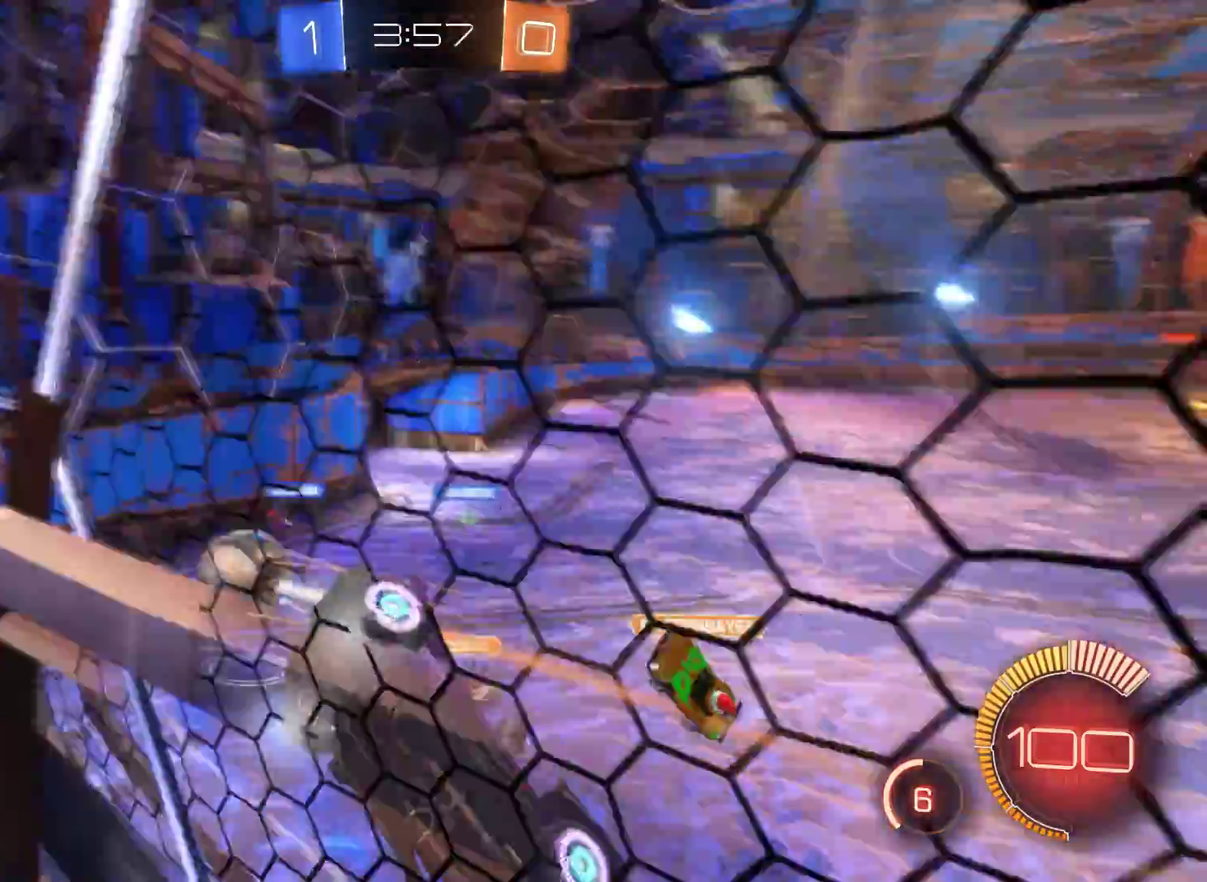
{"buttons": ["R2"], "left_stick": "left", "right_stick": "center", "events": [[167, "R2", "up"], [233, "R2", "down"]]}
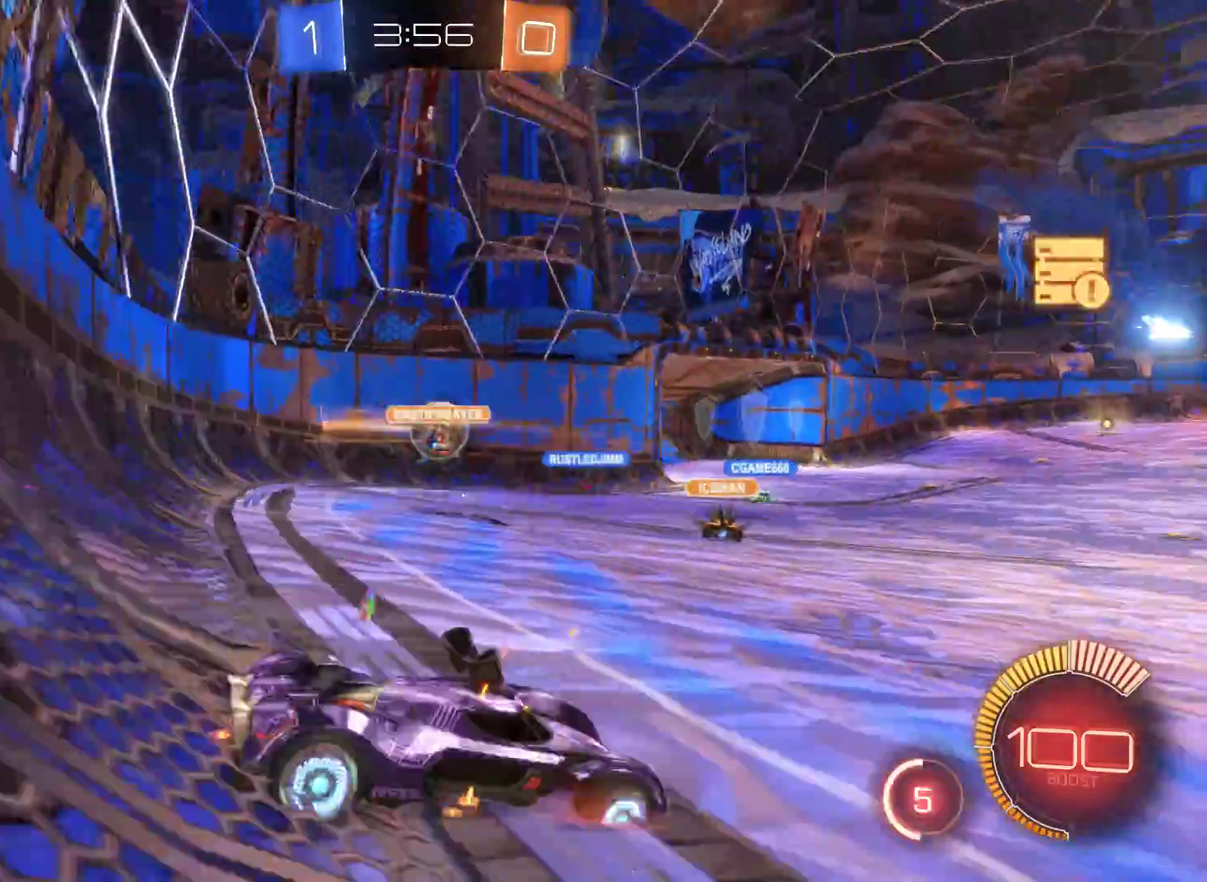
{"buttons": ["R2"], "left_stick": "center", "right_stick": "center", "events": [[367, "left_stick", "center"]]}
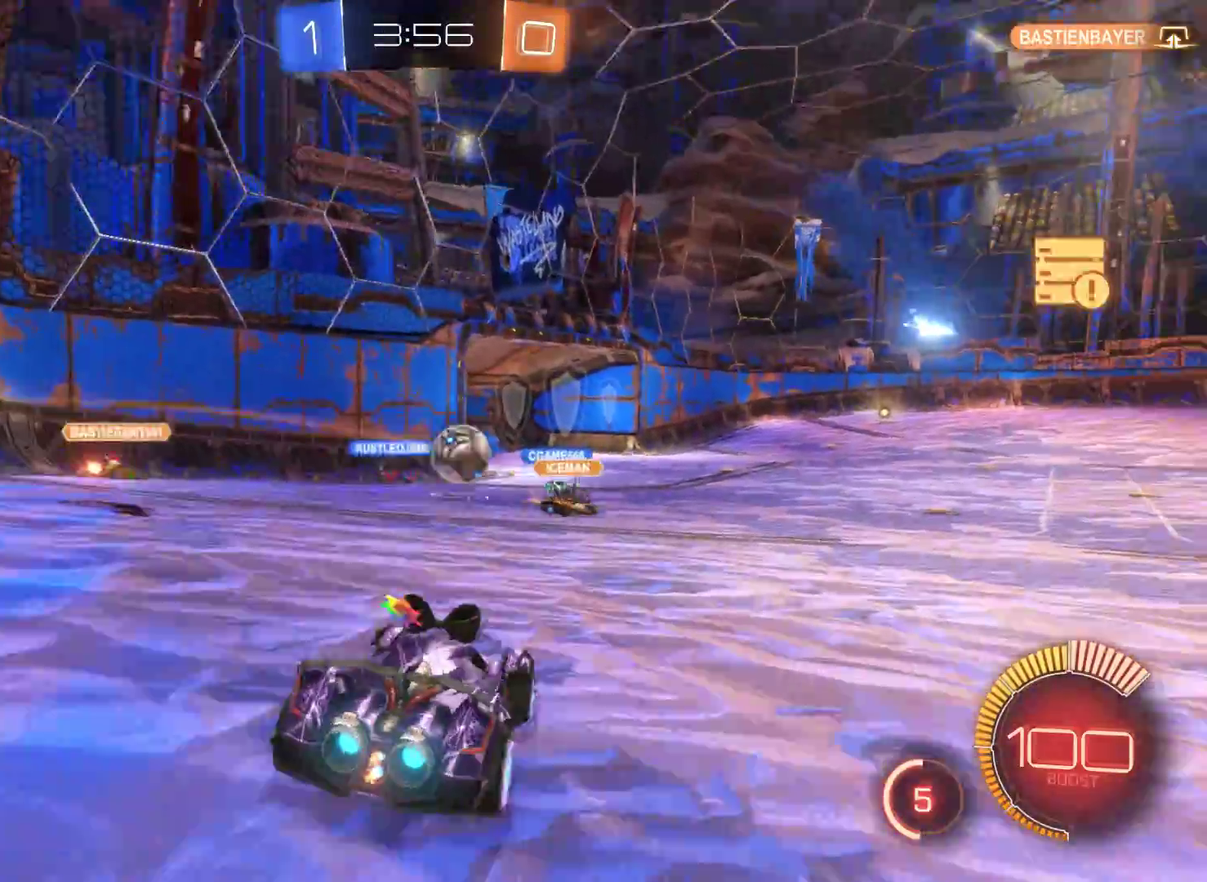
{"buttons": ["R2"], "left_stick": "center", "right_stick": "center", "events": []}
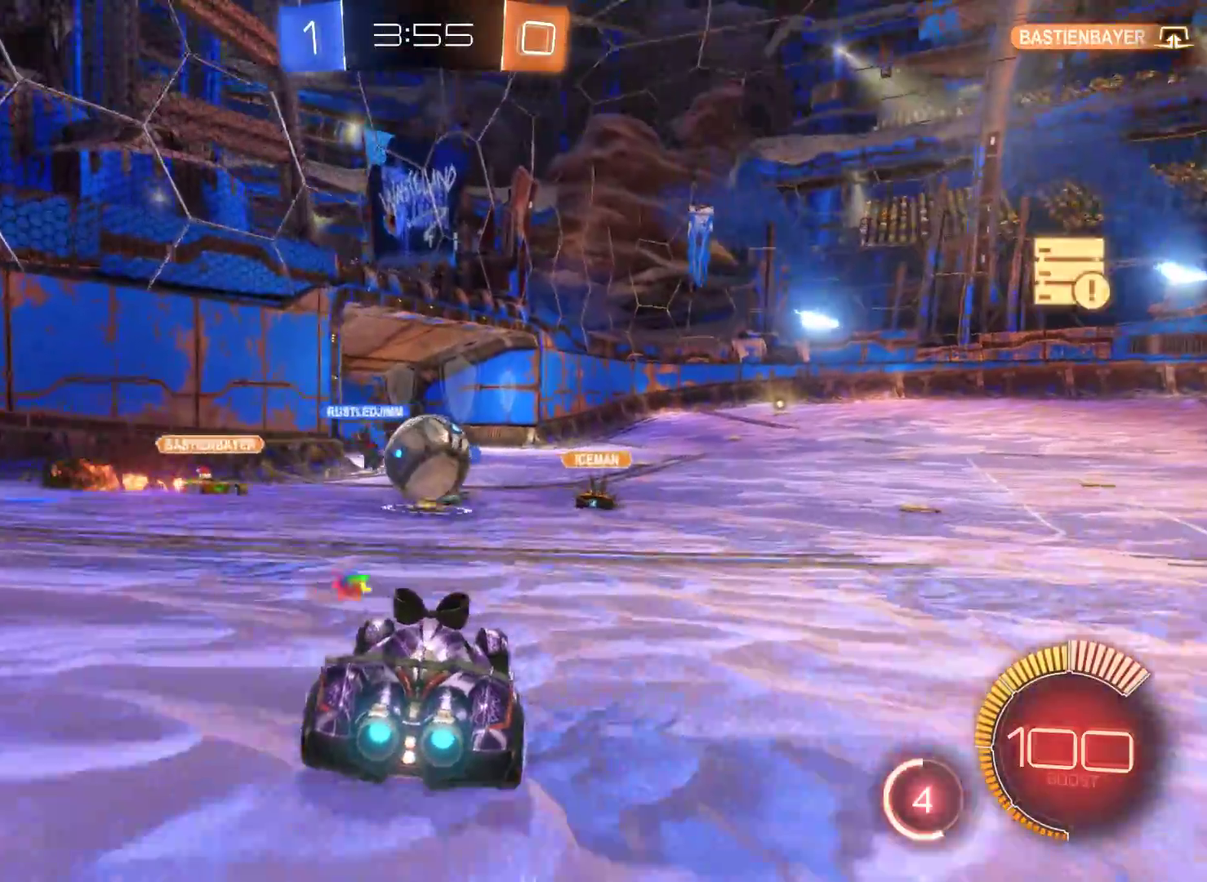
{"buttons": ["R2"], "left_stick": "left", "right_stick": "center", "events": [[200, "left_stick", "right"], [267, "left_stick", "left"]]}
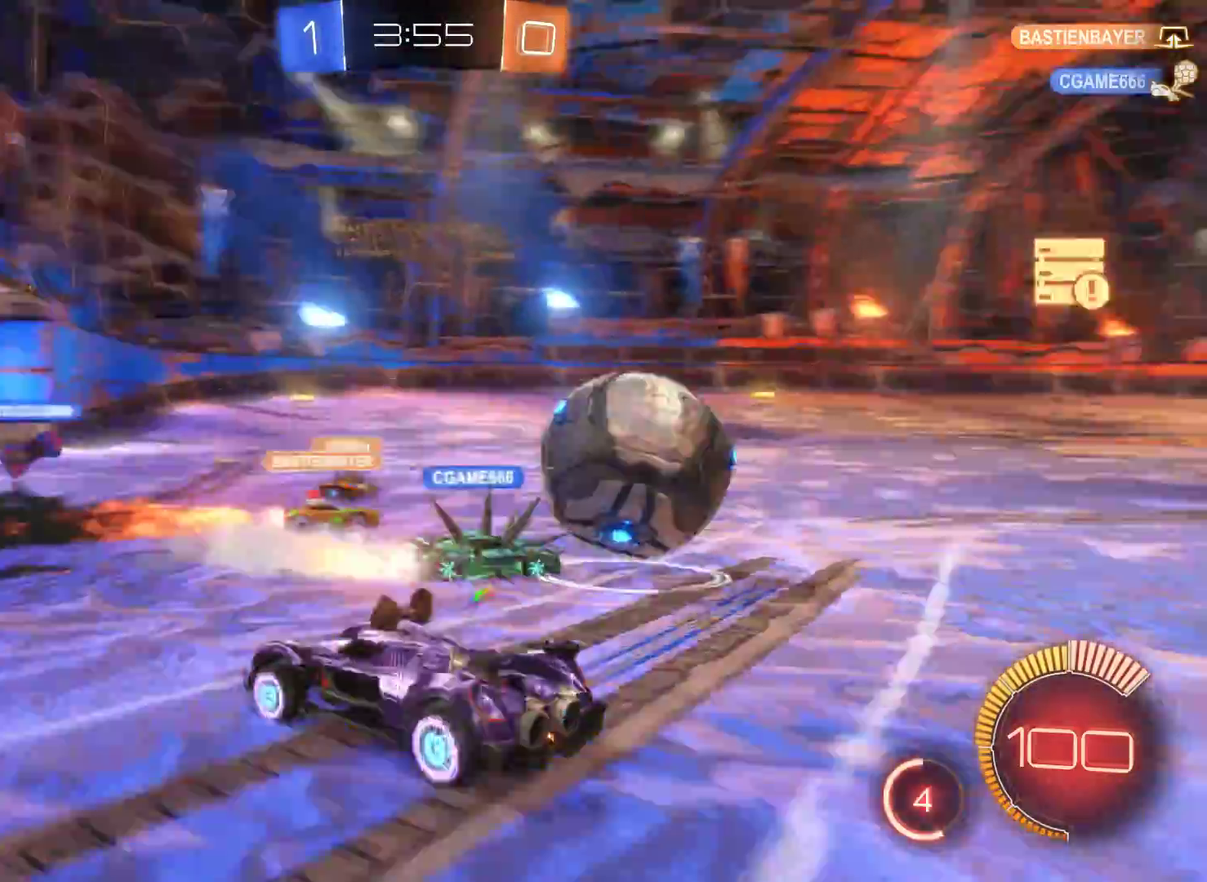
{"buttons": ["R2"], "left_stick": "right", "right_stick": "center", "events": [[167, "left_stick", "center"], [233, "left_stick", "right"]]}
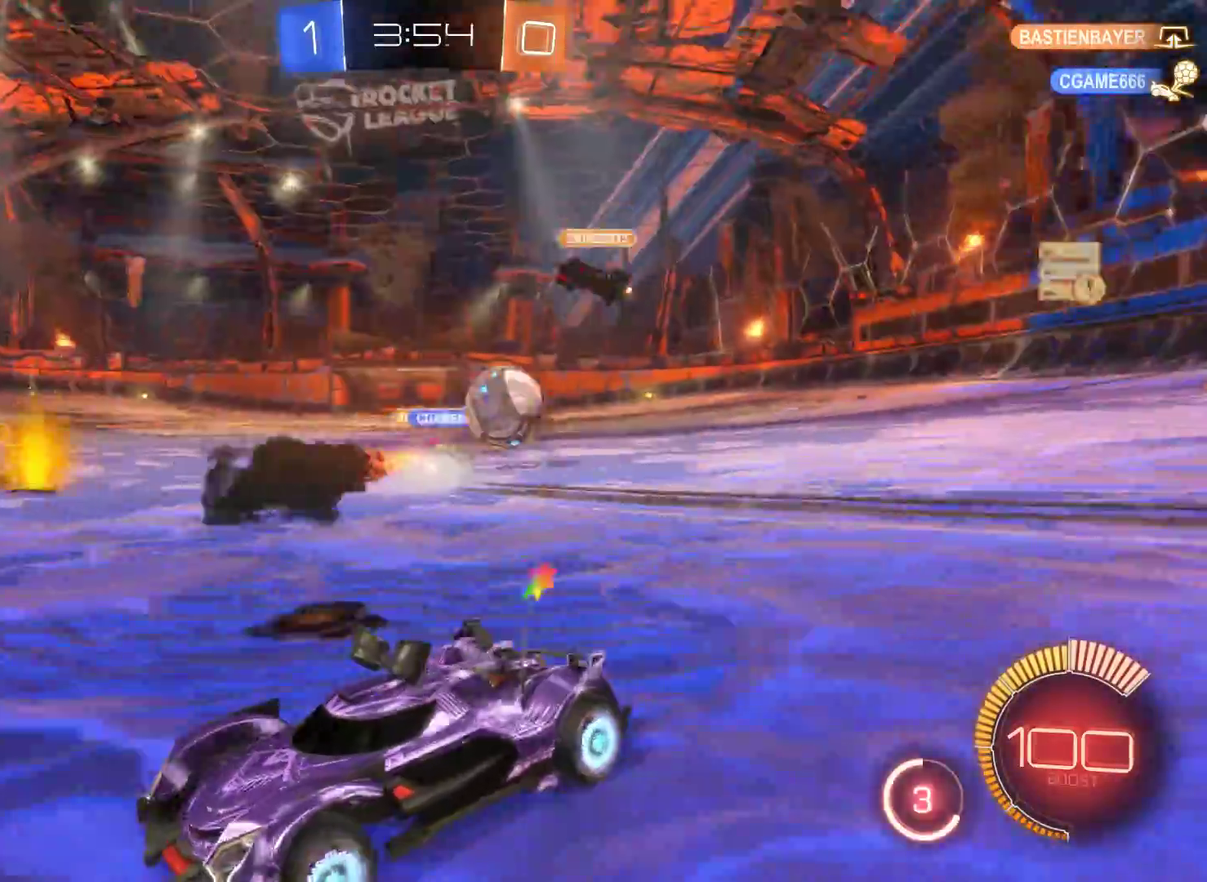
{"buttons": ["R2"], "left_stick": "right", "right_stick": "center", "events": []}
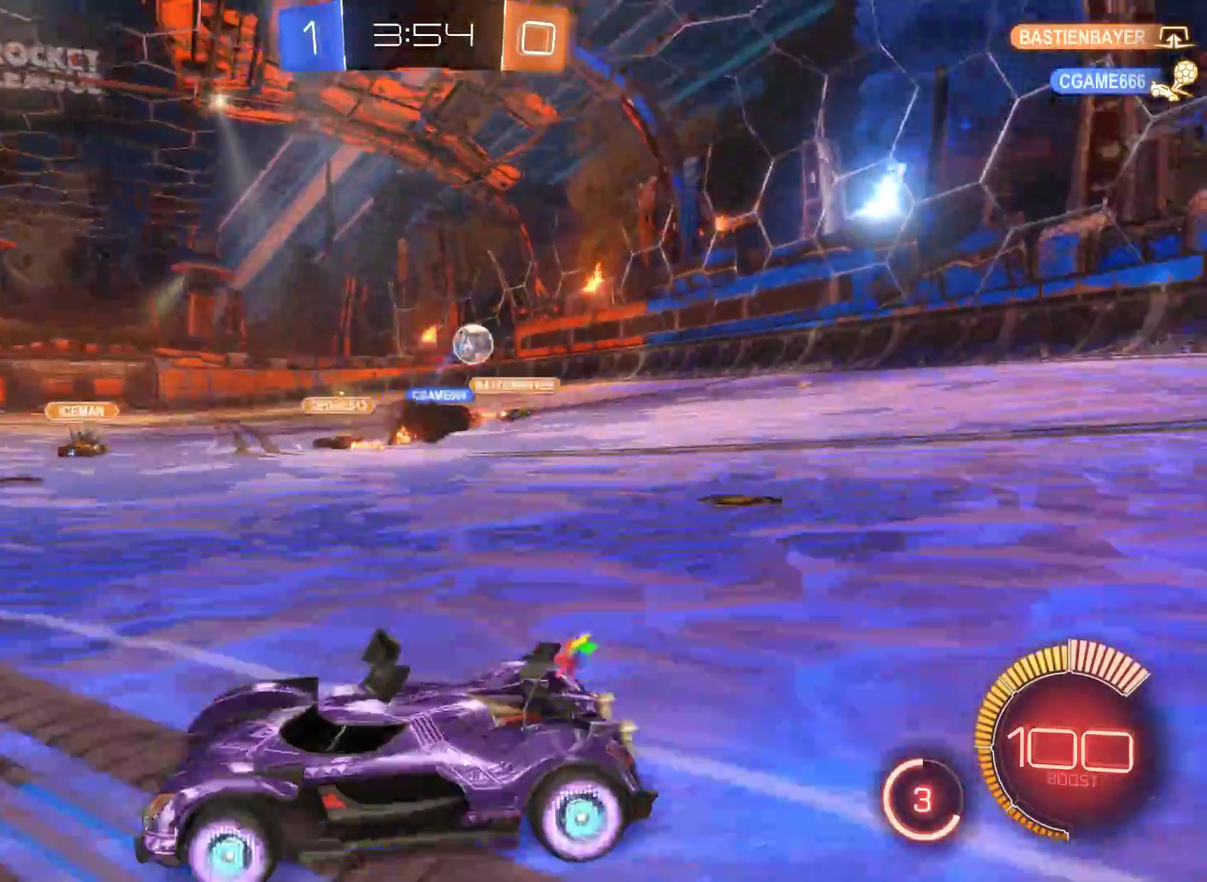
{"buttons": ["R2"], "left_stick": "right", "right_stick": "center", "events": []}
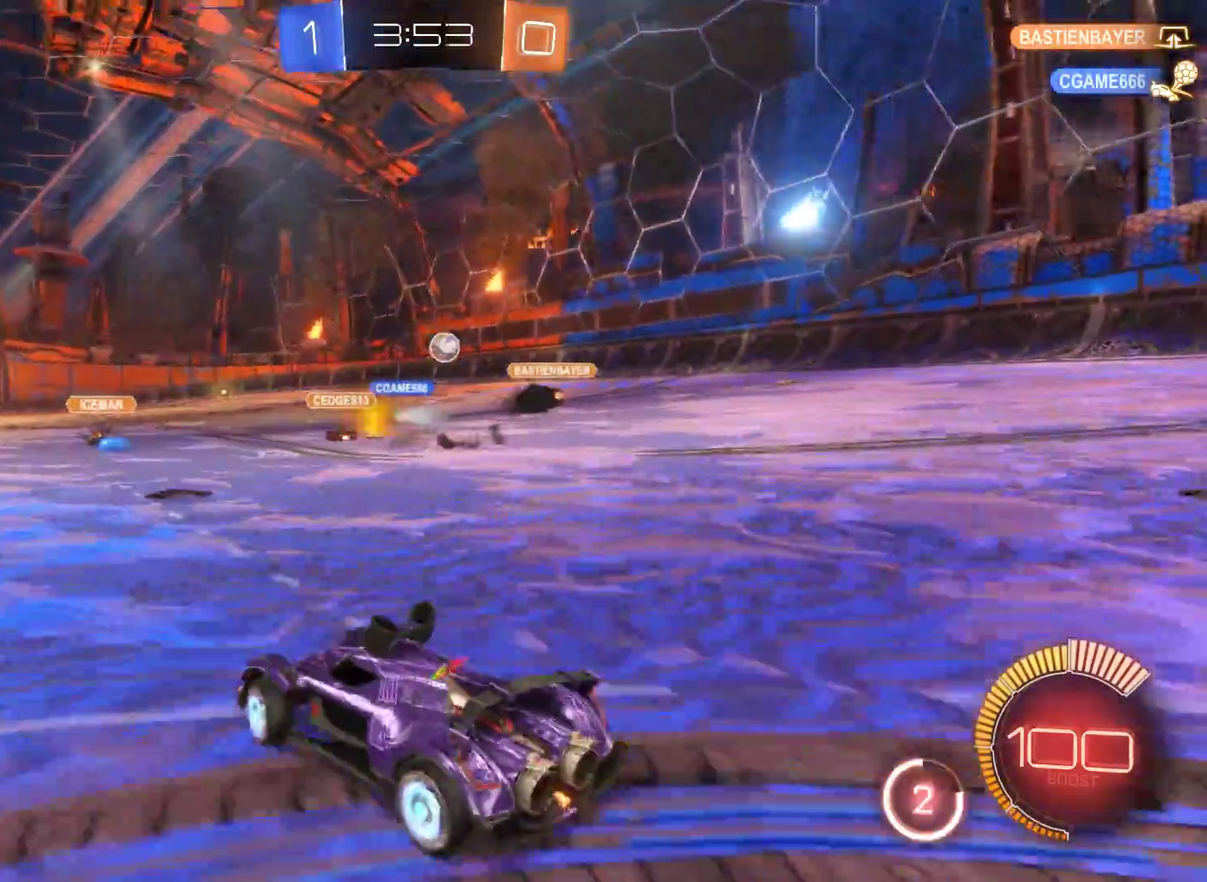
{"buttons": ["R2"], "left_stick": "left", "right_stick": "center", "events": [[300, "left_stick", "center"], [400, "left_stick", "left"]]}
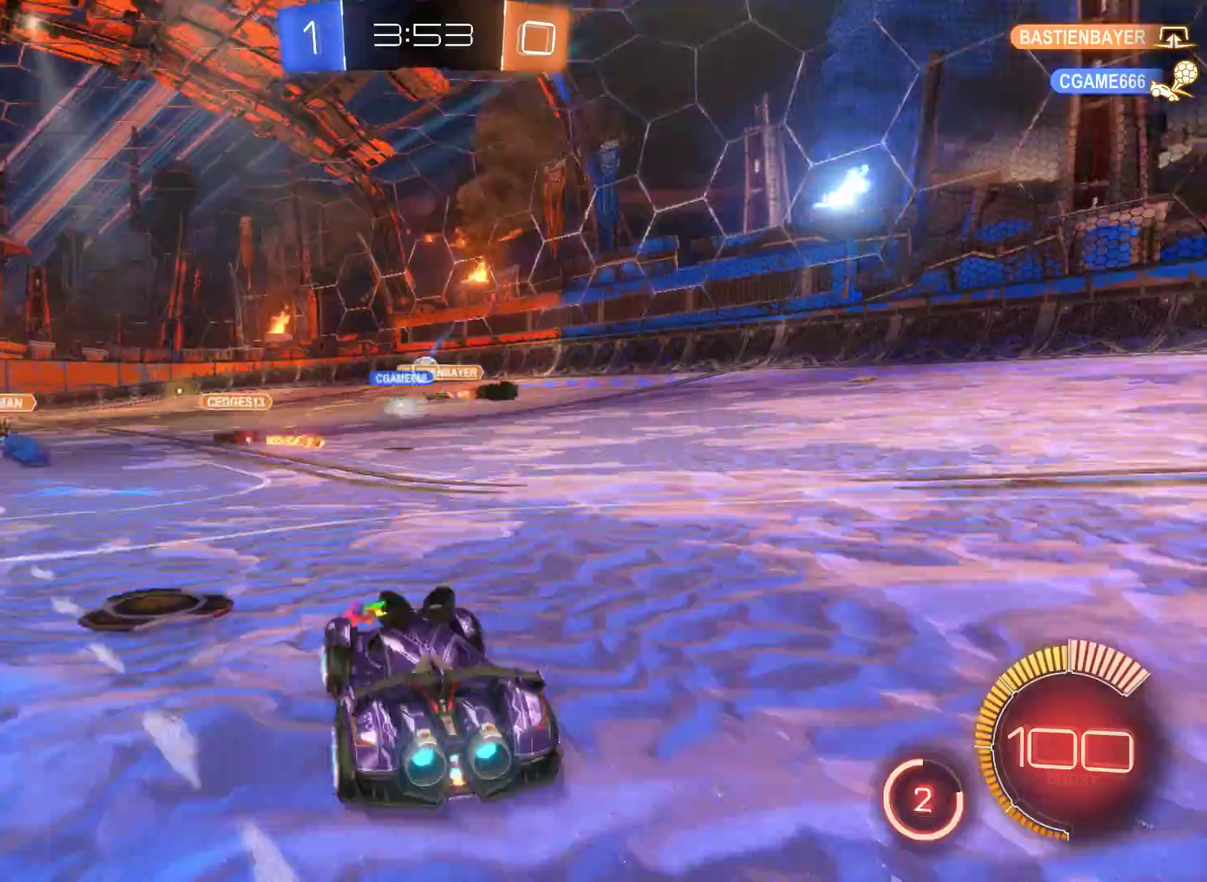
{"buttons": ["R2"], "left_stick": "center", "right_stick": "center", "events": [[200, "left_stick", "center"]]}
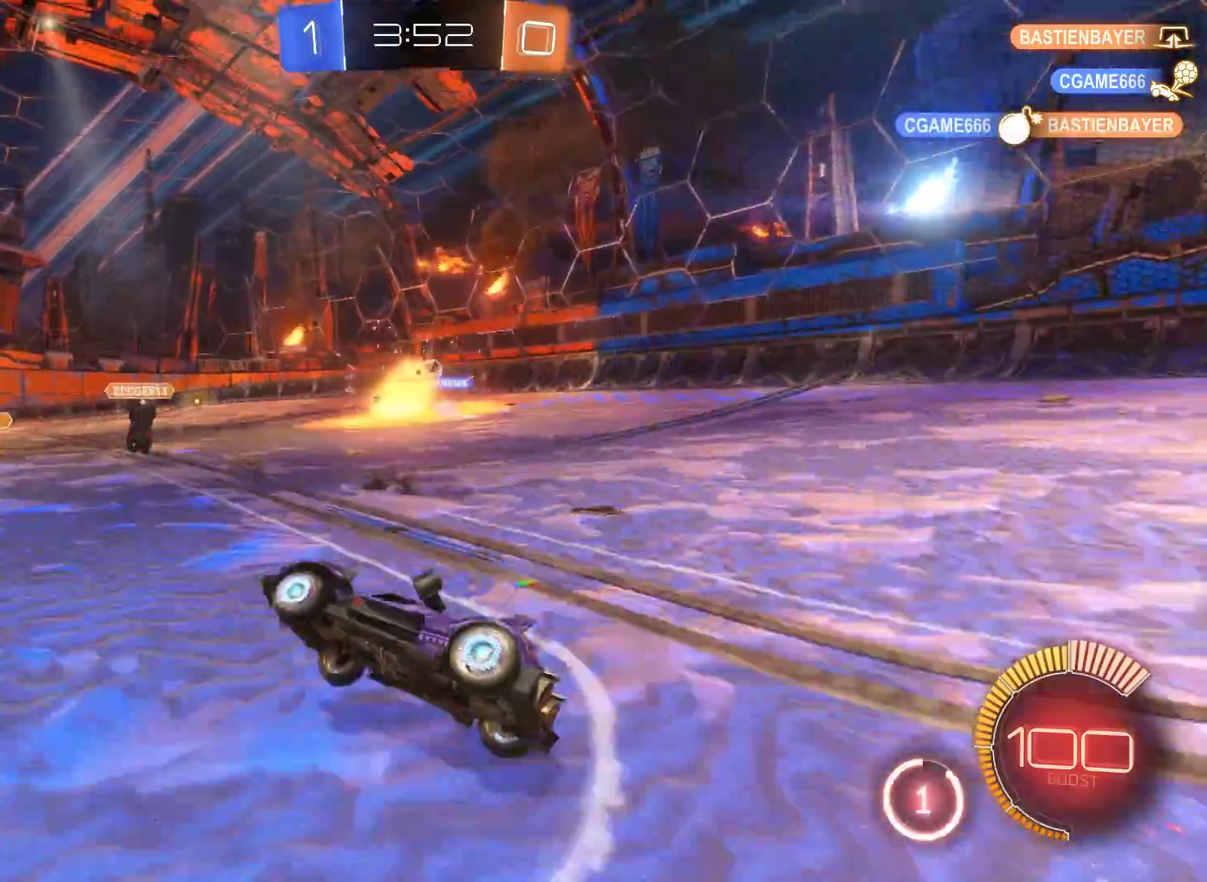
{"buttons": ["R2"], "left_stick": "right", "right_stick": "center", "events": [[233, "left_stick", "right"]]}
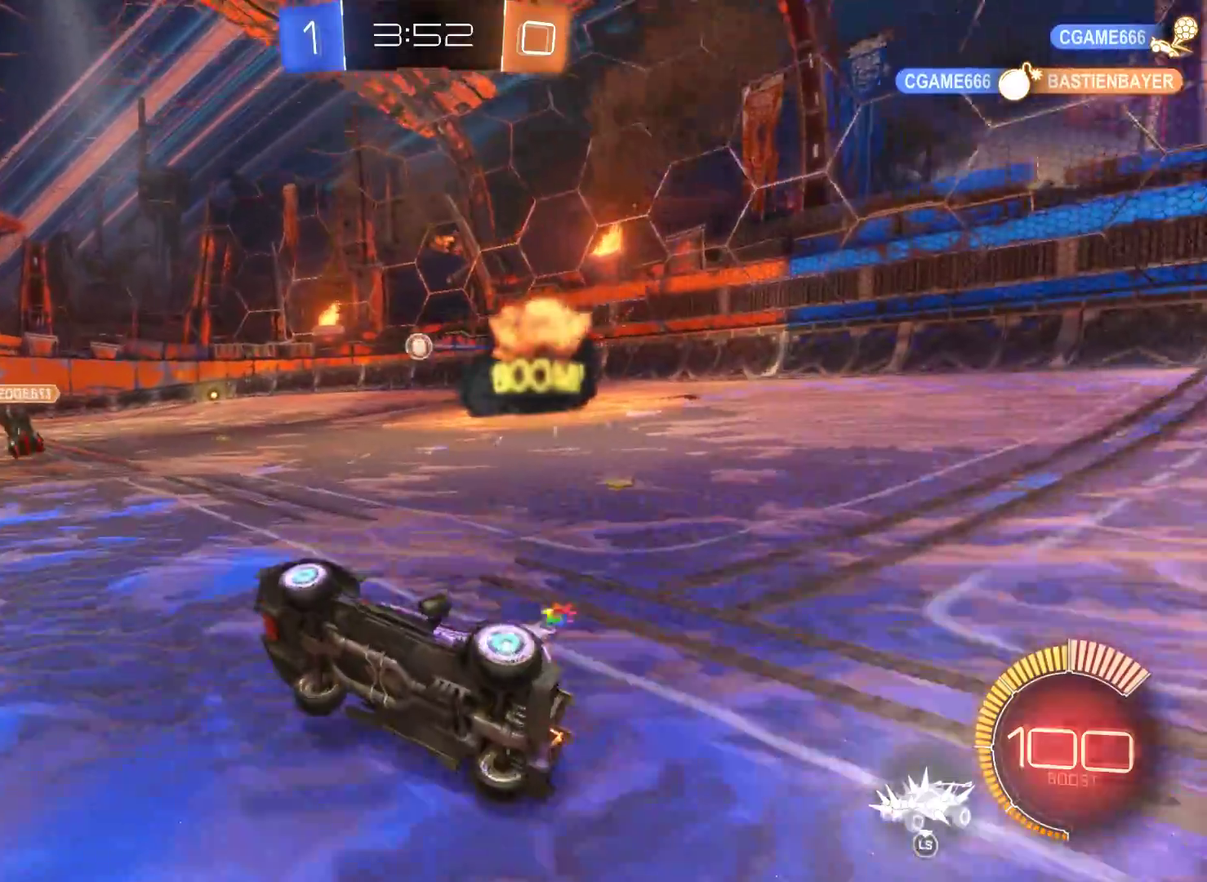
{"buttons": ["R2"], "left_stick": "center", "right_stick": "center", "events": [[133, "left_stick", "center"], [167, "right_stick", "left"], [400, "right_stick", "center"]]}